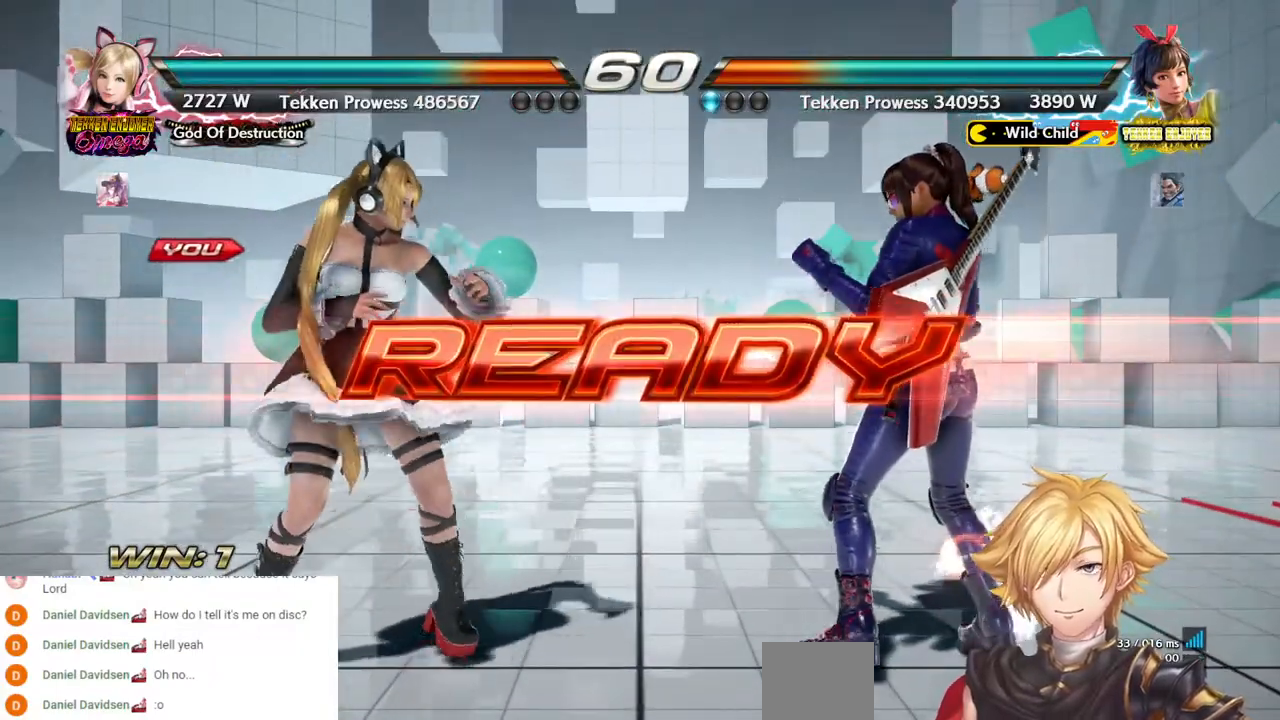
Gameplay with a controller (PlayStation layout); each line is a JSON object with the inputs held at the frame after it (dt_ms = milliseconds from this image to that frame). "events" lists button and stick changes between this image and that frame as [ms after this image, input, new state], when the widget could be followed in between. Not read: DPAD_DOWN L3 R3.
{"dt_ms": 500, "buttons": ["DPAD_LEFT"], "left_stick": "center", "right_stick": "center", "events": []}
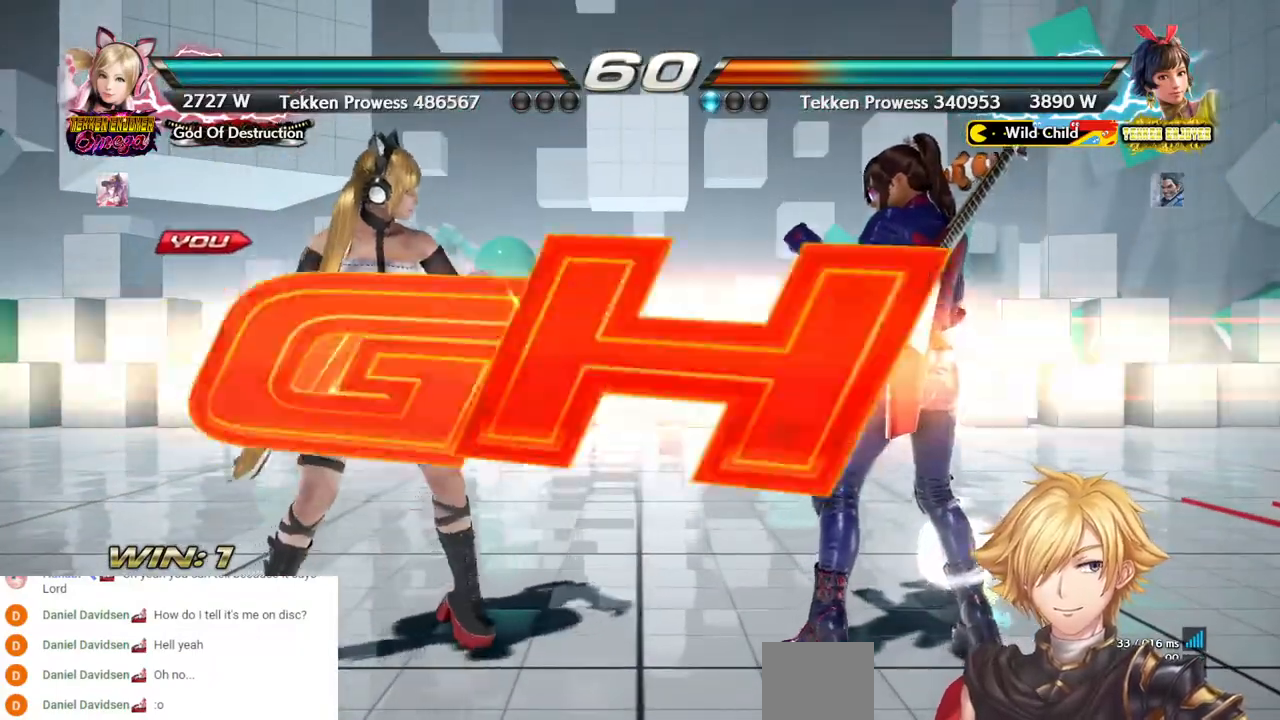
{"dt_ms": 500, "buttons": ["DPAD_RIGHT"], "left_stick": "center", "right_stick": "center", "events": [[17, "DPAD_LEFT", "up"], [500, "DPAD_RIGHT", "down"]]}
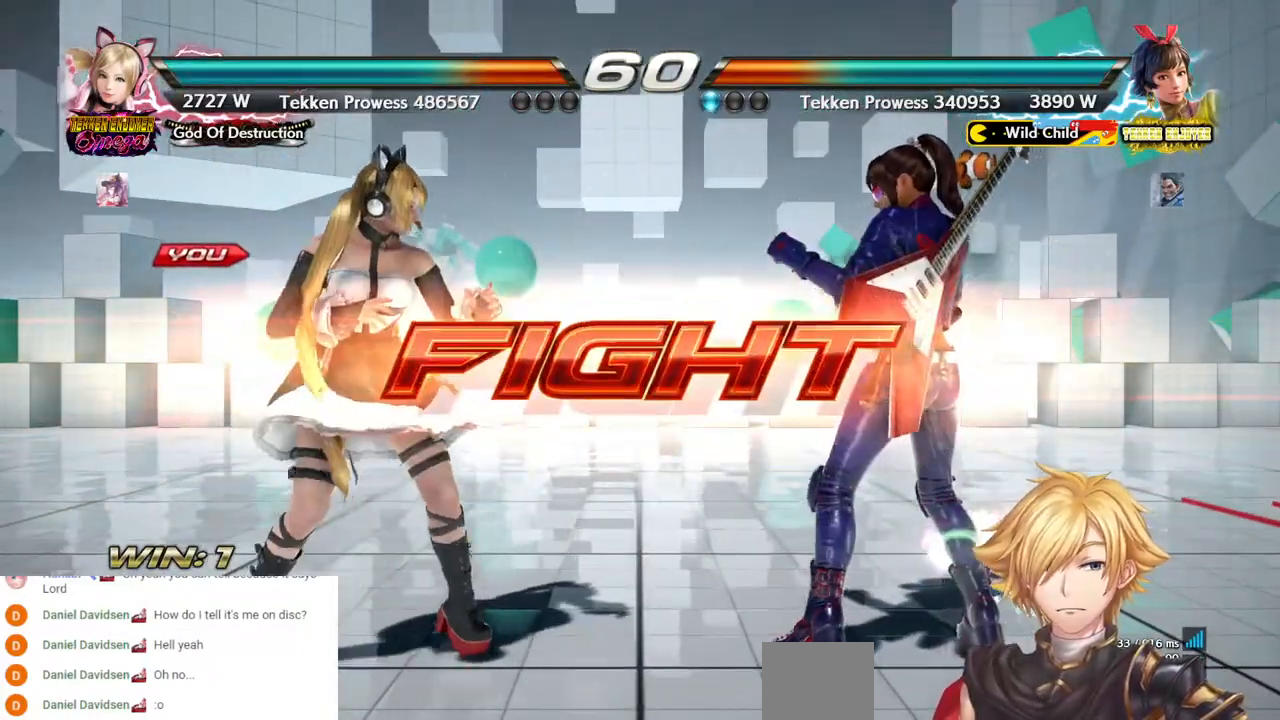
{"dt_ms": 1000, "buttons": ["DPAD_RIGHT"], "left_stick": "center", "right_stick": "center", "events": [[33, "CROSS", "down"], [133, "CROSS", "up"], [500, "DPAD_RIGHT", "up"], [700, "DPAD_RIGHT", "down"], [717, "CROSS", "down"], [850, "CROSS", "up"]]}
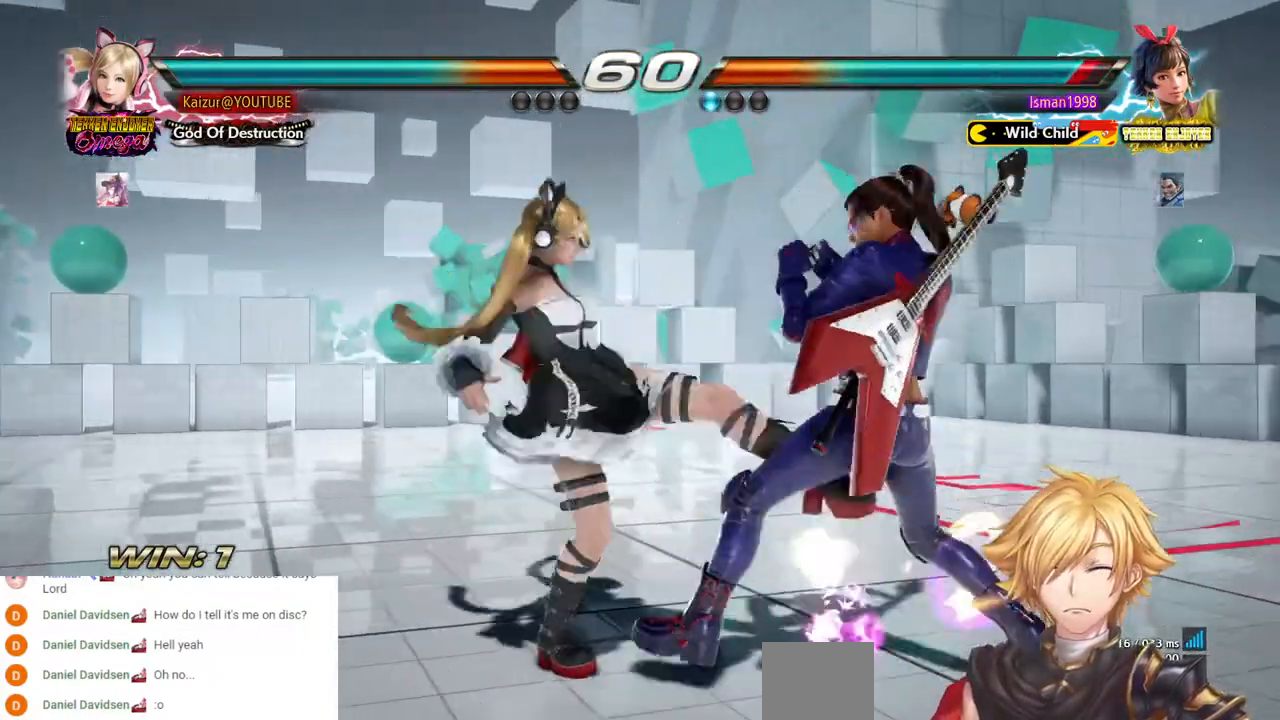
{"dt_ms": 500, "buttons": ["TRIANGLE", "DPAD_RIGHT"], "left_stick": "center", "right_stick": "center", "events": [[133, "TRIANGLE", "down"], [267, "TRIANGLE", "up"], [333, "TRIANGLE", "down"]]}
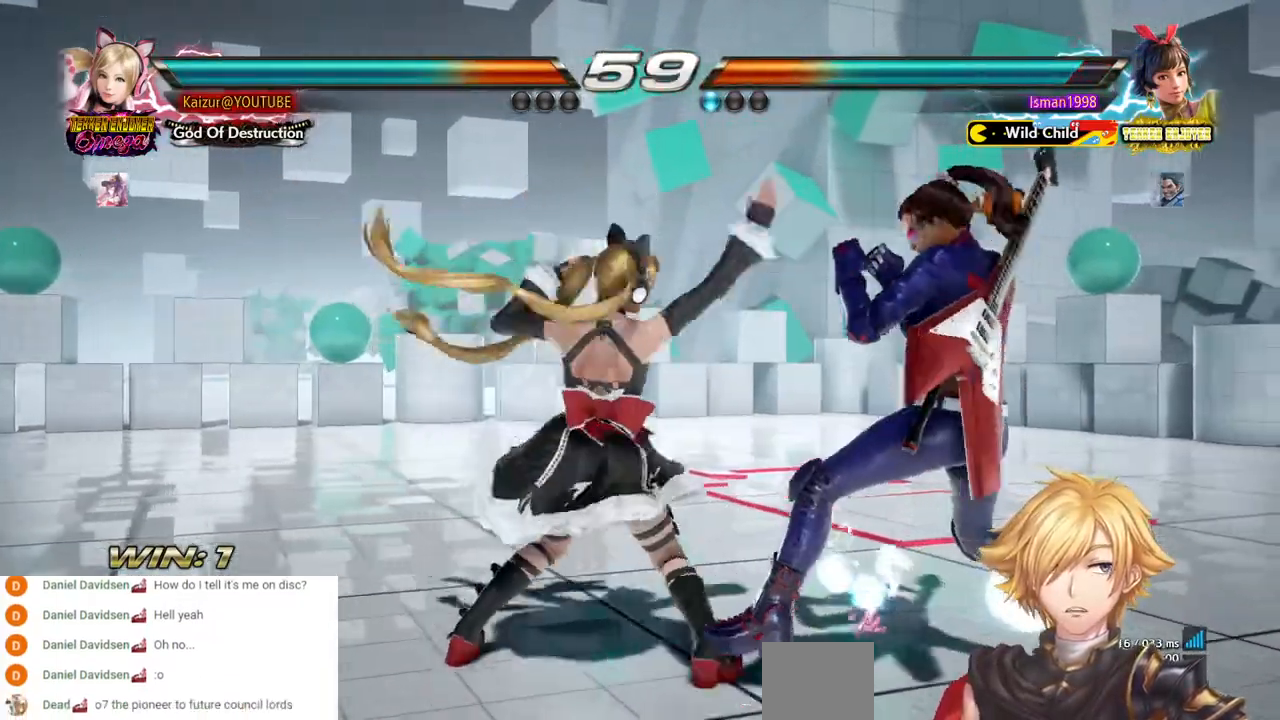
{"dt_ms": 500, "buttons": ["DPAD_LEFT"], "left_stick": "center", "right_stick": "center", "events": [[117, "DPAD_RIGHT", "up"], [150, "TRIANGLE", "up"], [267, "DPAD_LEFT", "down"]]}
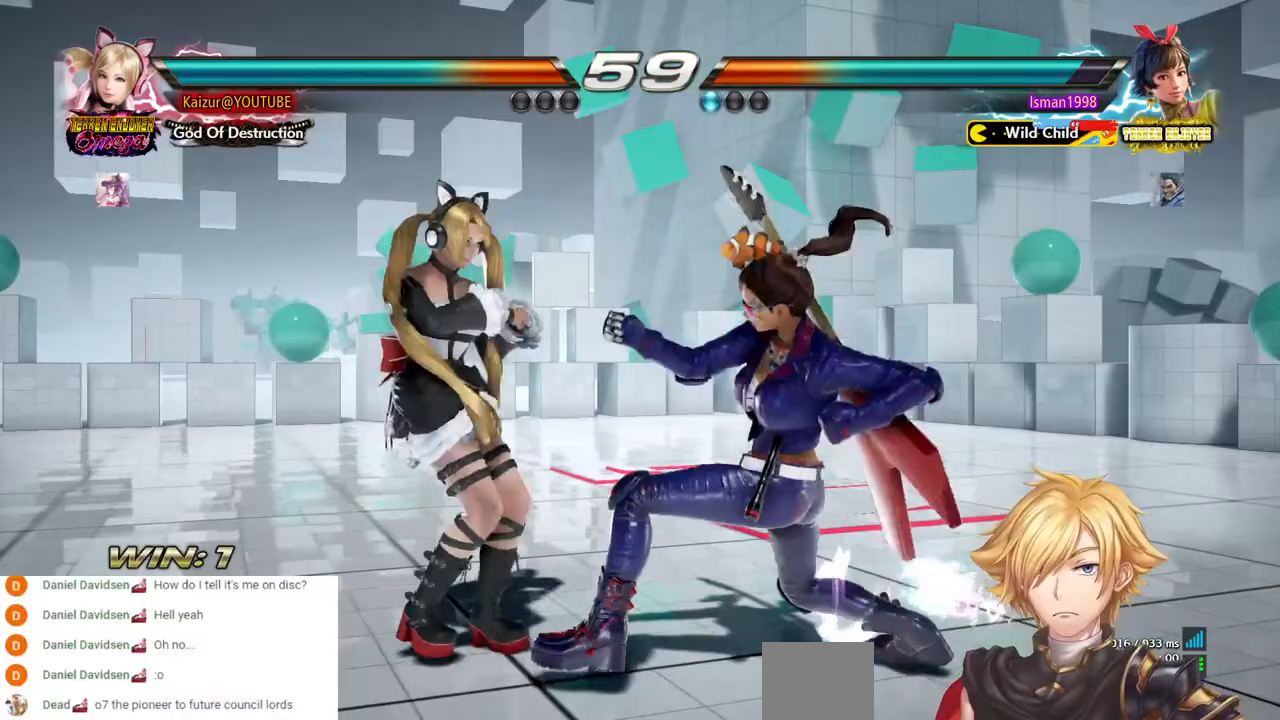
{"dt_ms": 500, "buttons": ["DPAD_RIGHT"], "left_stick": "center", "right_stick": "center", "events": [[400, "DPAD_LEFT", "up"], [433, "DPAD_RIGHT", "down"]]}
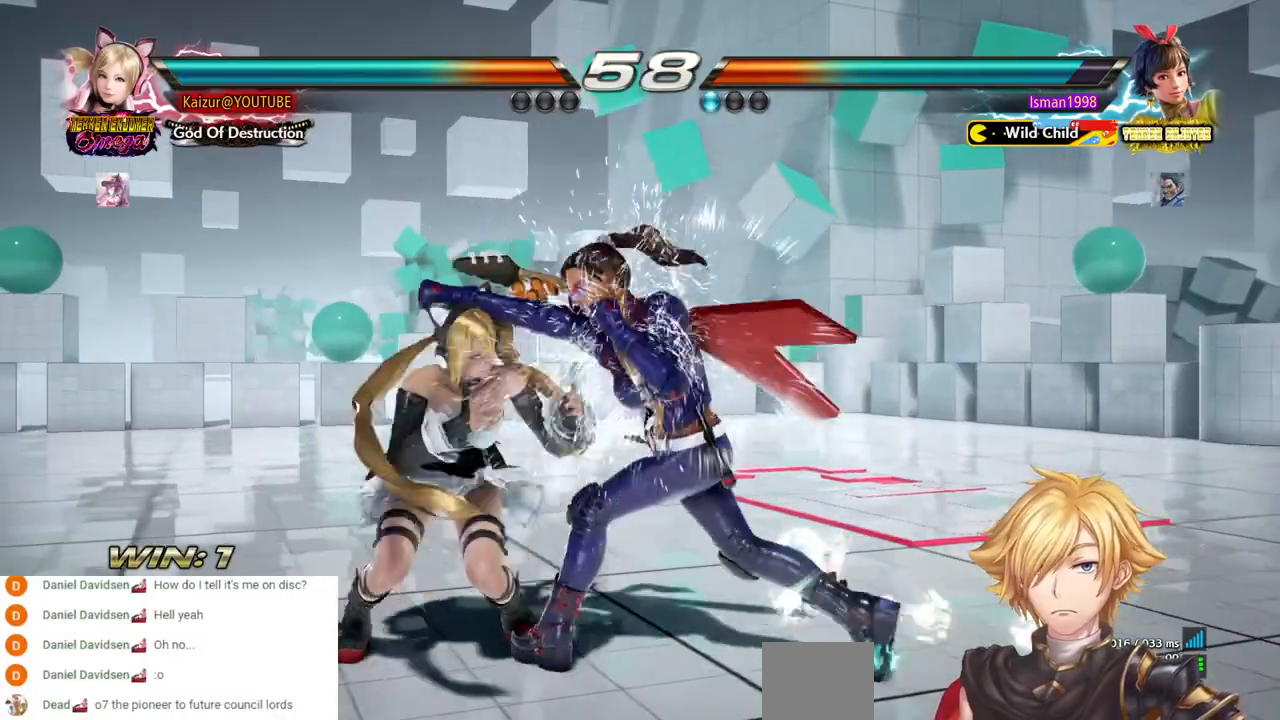
{"dt_ms": 500, "buttons": ["CIRCLE", "DPAD_RIGHT"], "left_stick": "center", "right_stick": "center", "events": [[183, "CIRCLE", "down"], [250, "CIRCLE", "up"], [333, "CIRCLE", "down"], [433, "CIRCLE", "up"], [483, "CIRCLE", "down"]]}
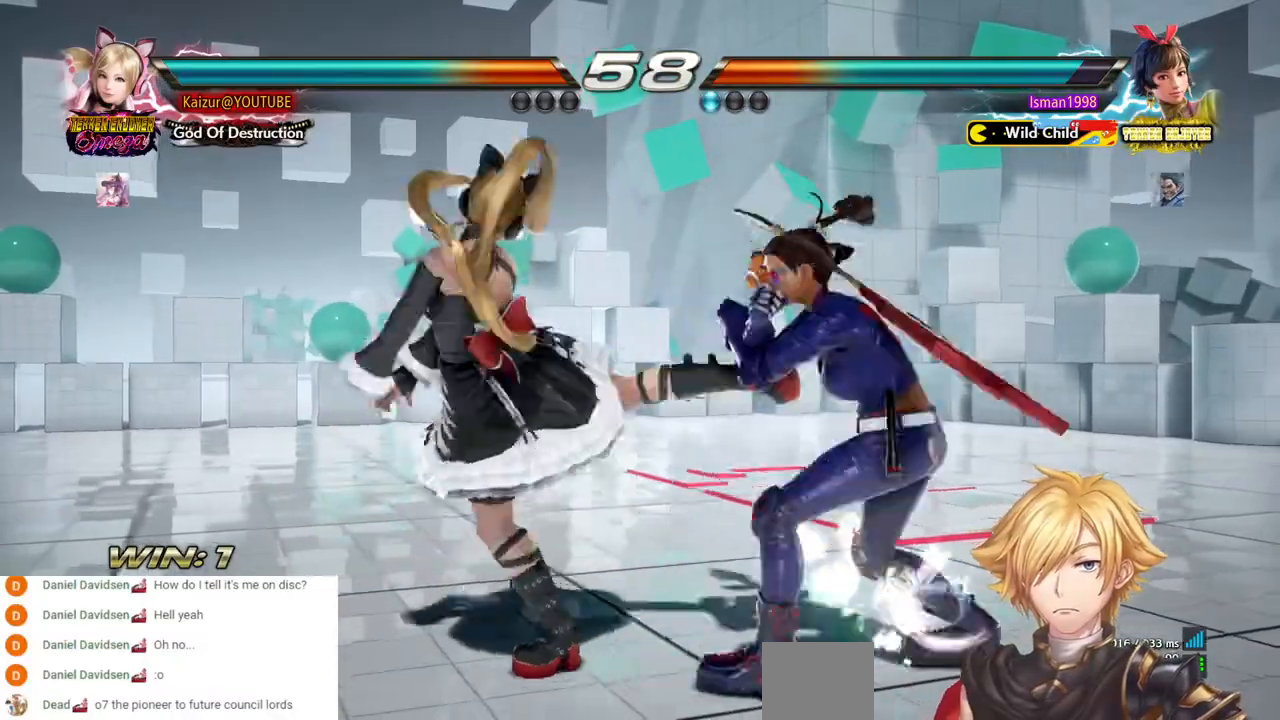
{"dt_ms": 500, "buttons": ["DPAD_LEFT"], "left_stick": "center", "right_stick": "center", "events": [[67, "DPAD_RIGHT", "up"], [83, "CIRCLE", "up"], [233, "DPAD_LEFT", "down"]]}